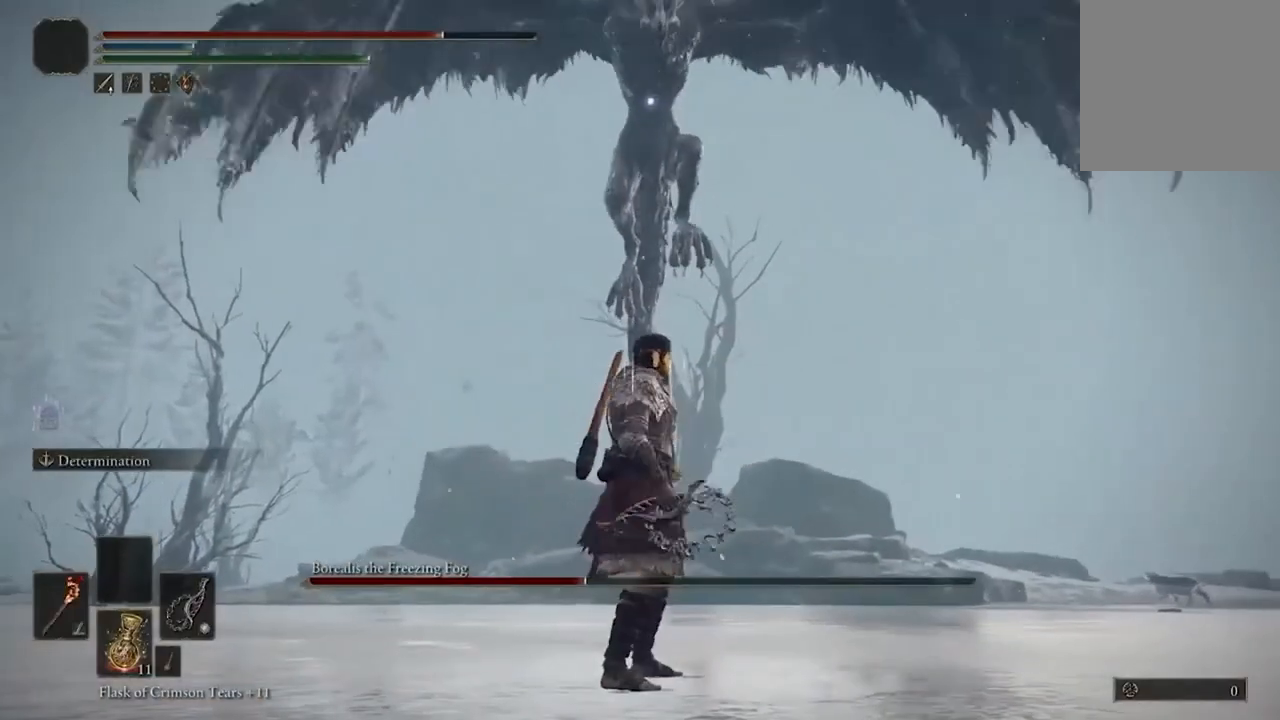
Gameplay with a controller (Xbox layout); each line is a JSON object with the inputs held at the frame after it. "events" lists button and stick changes between this image and that frame as [ms after this image, input, new state], when the widget could be followed in between.
{"buttons": [], "left_stick": "up", "right_stick": "center", "events": []}
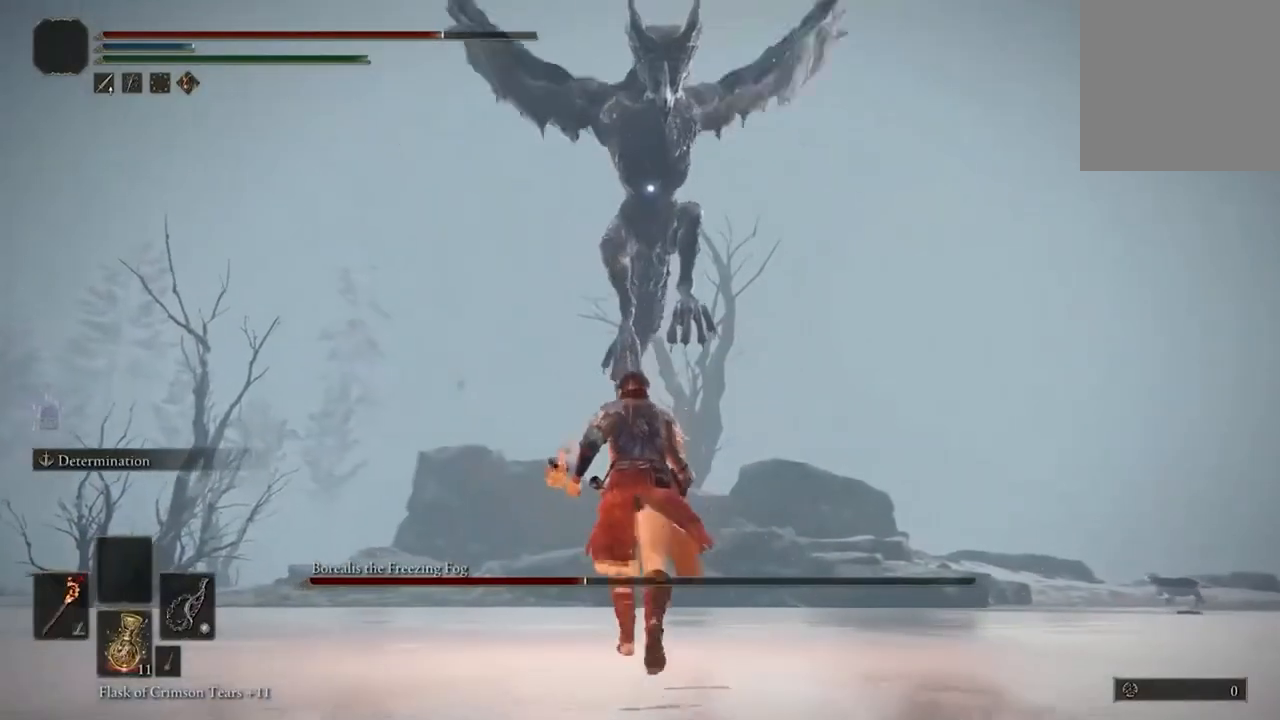
{"buttons": [], "left_stick": "up", "right_stick": "center", "events": []}
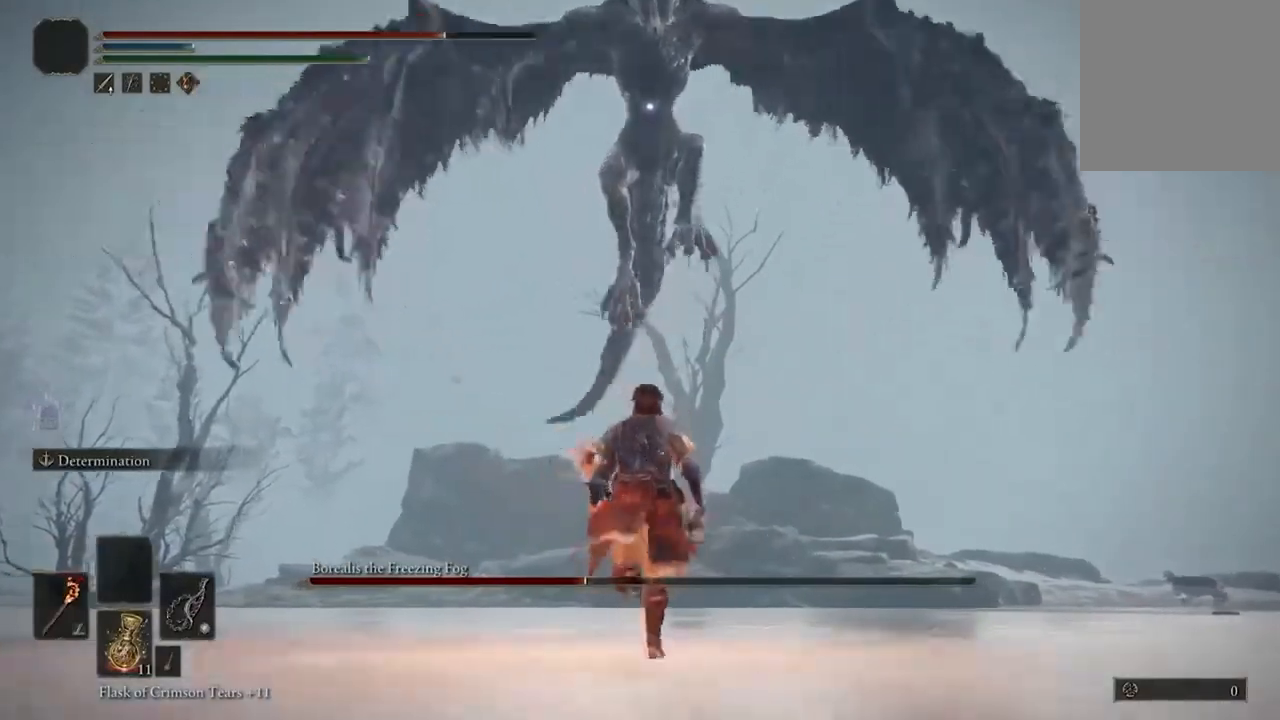
{"buttons": ["B"], "left_stick": "up", "right_stick": "center", "events": [[400, "B", "down"]]}
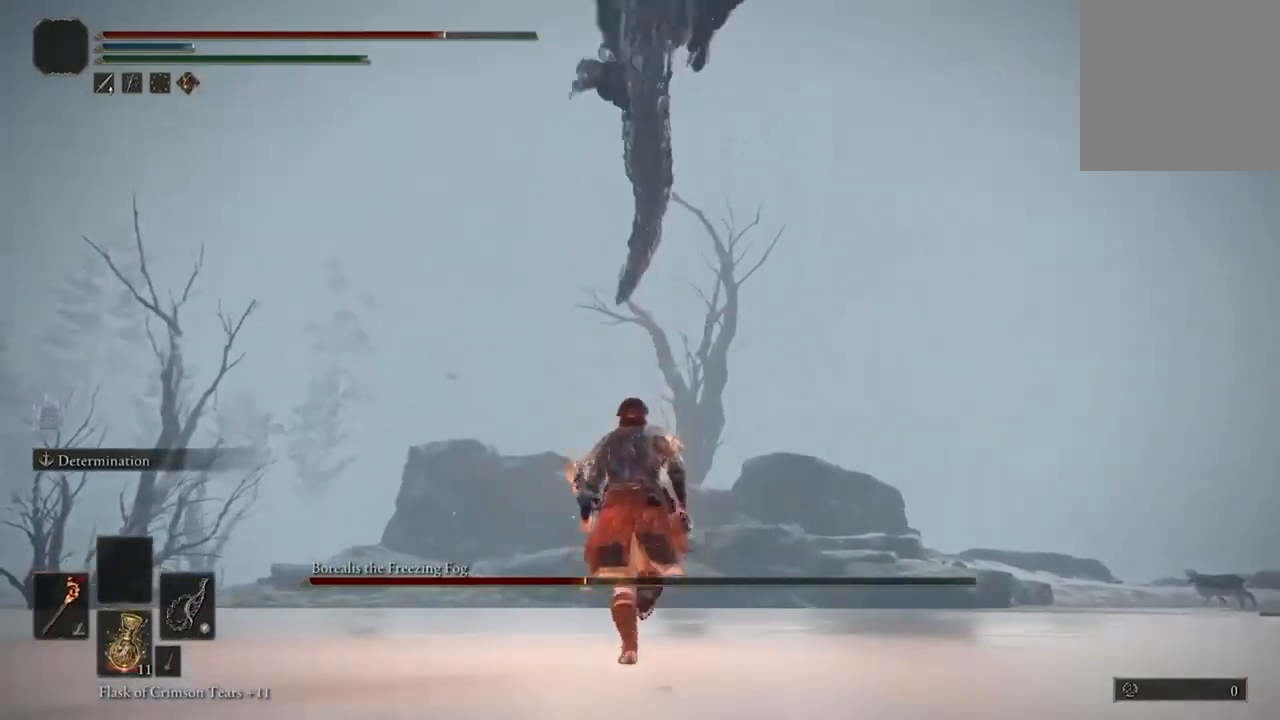
{"buttons": [], "left_stick": "up", "right_stick": "center", "events": [[33, "B", "up"]]}
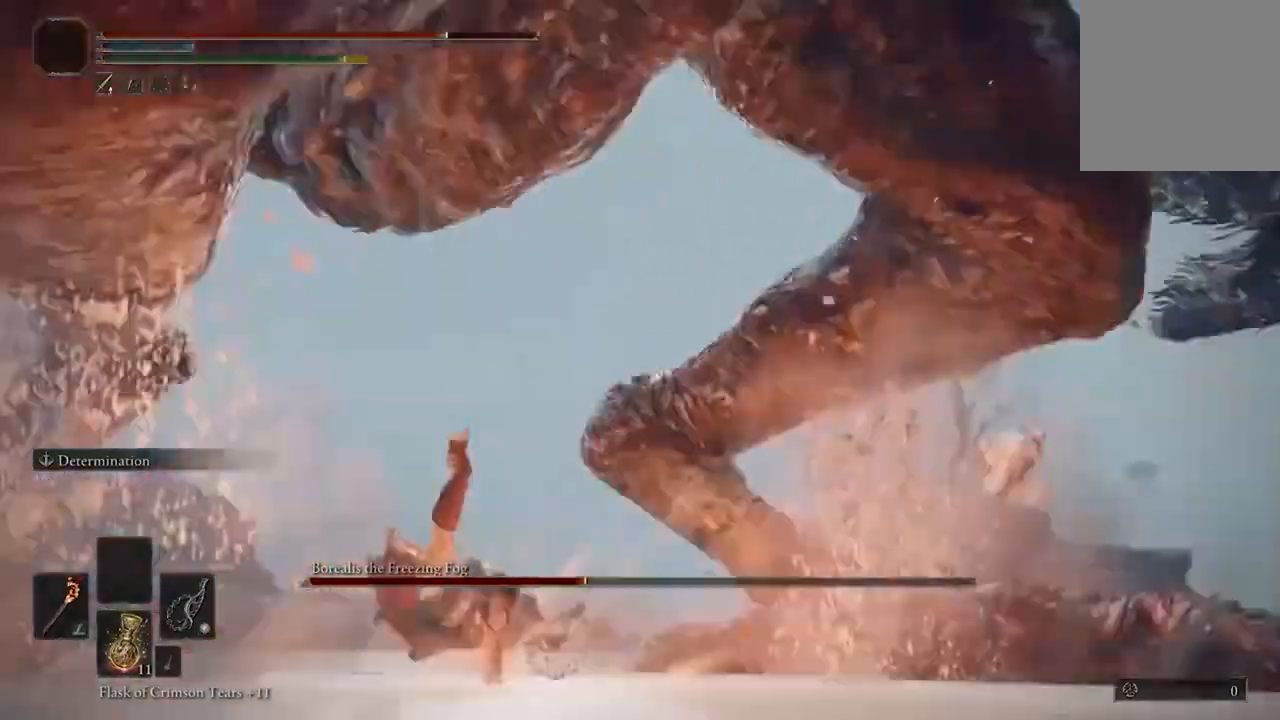
{"buttons": [], "left_stick": "center", "right_stick": "center", "events": [[300, "left_stick", "center"]]}
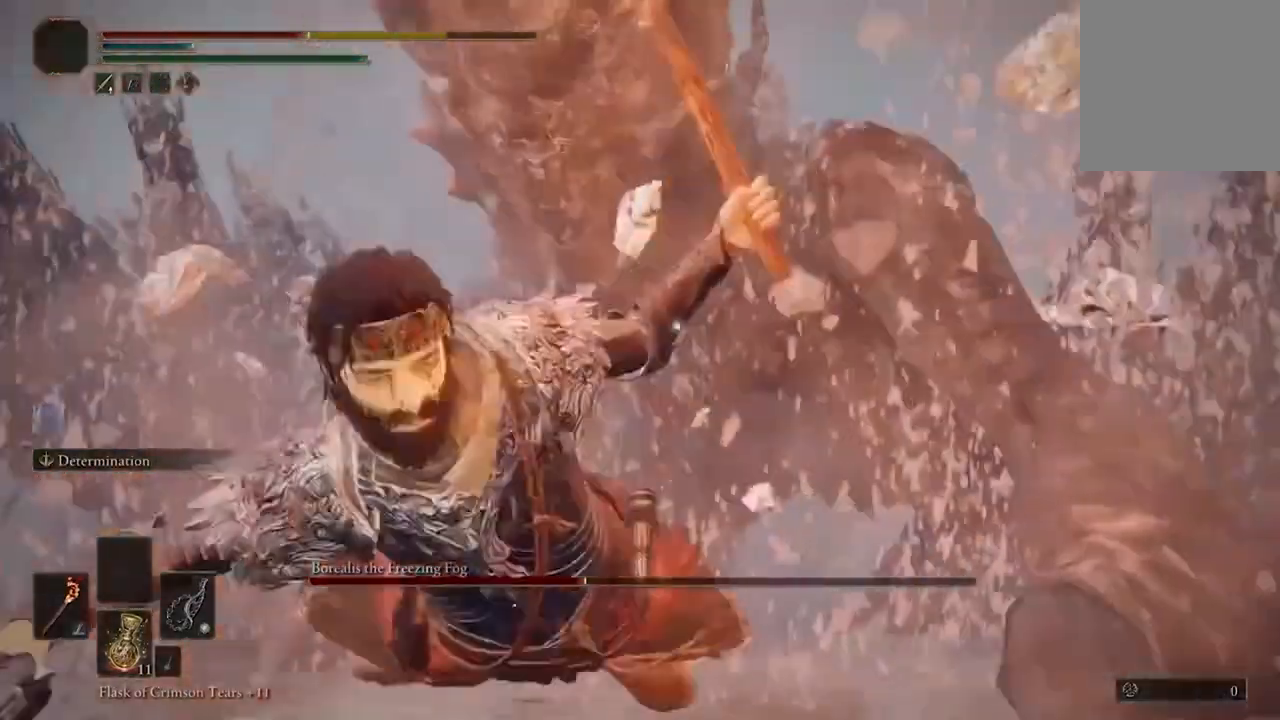
{"buttons": ["B"], "left_stick": "down", "right_stick": "center", "events": [[133, "left_stick", "down"], [233, "B", "down"], [400, "B", "up"], [467, "B", "down"]]}
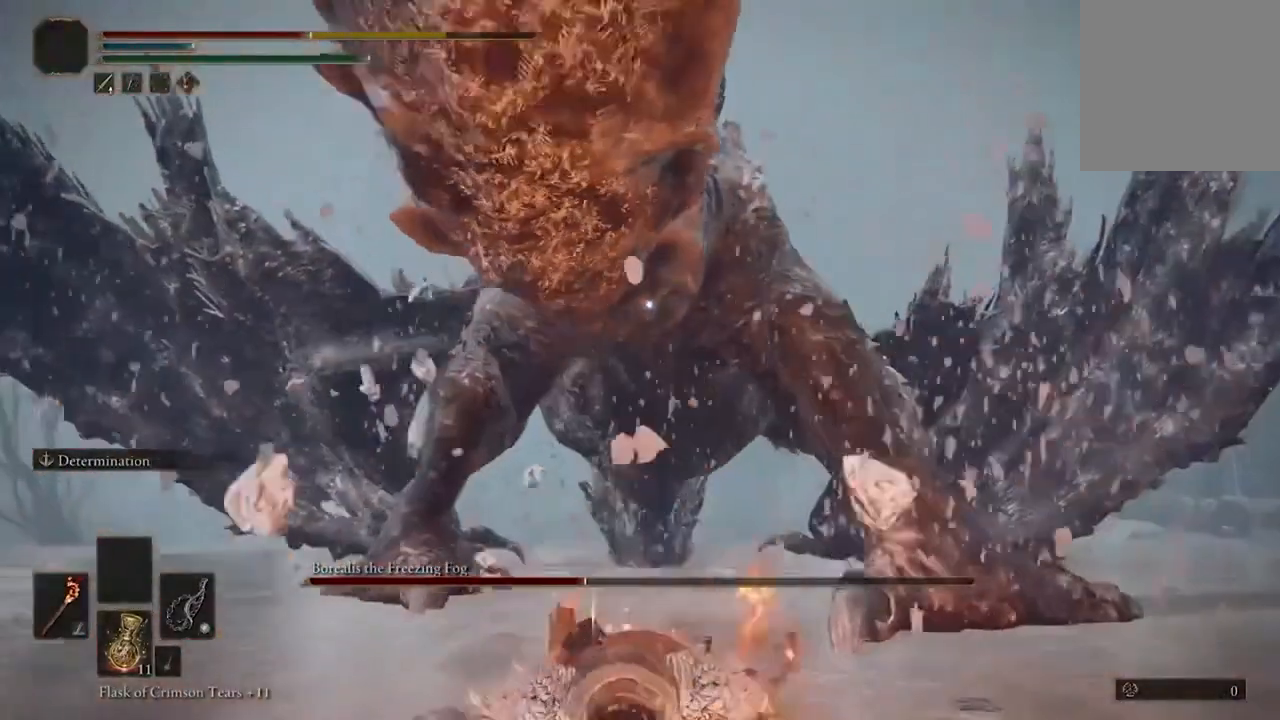
{"buttons": [], "left_stick": "down", "right_stick": "center", "events": [[100, "B", "up"], [200, "B", "down"], [300, "B", "up"], [400, "B", "down"], [500, "B", "up"]]}
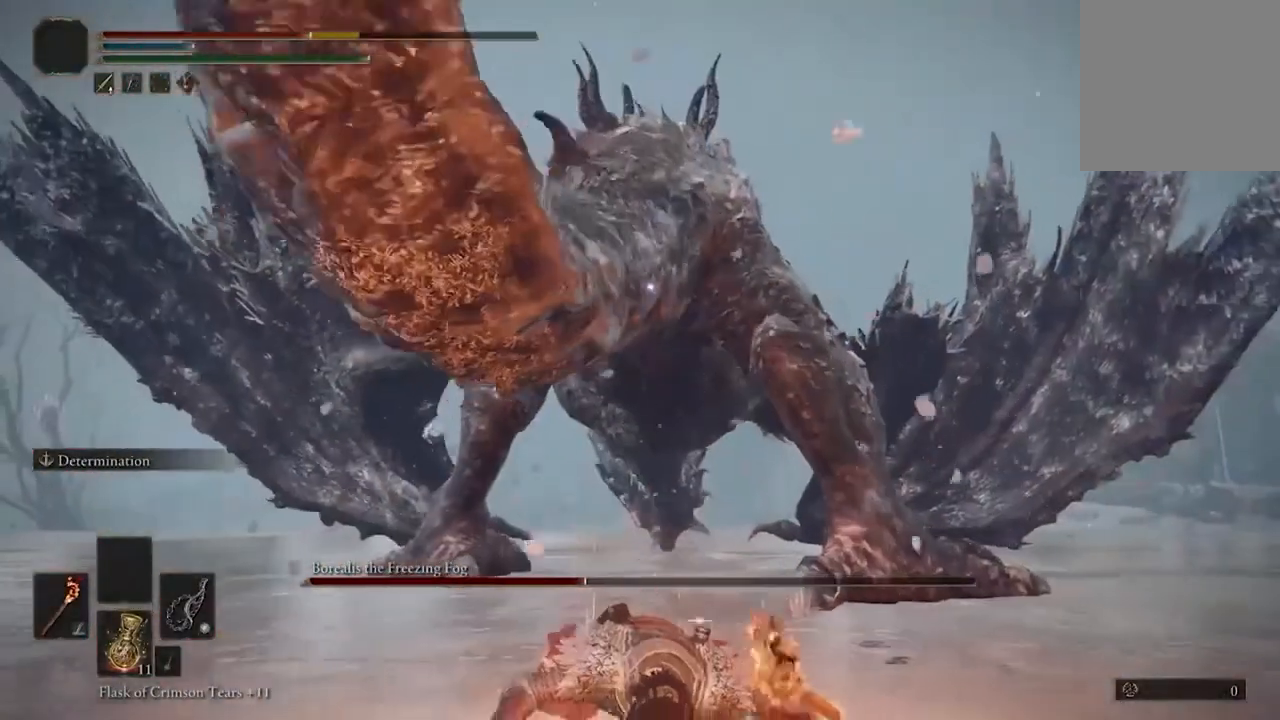
{"buttons": ["Y"], "left_stick": "down", "right_stick": "center", "events": [[500, "Y", "down"]]}
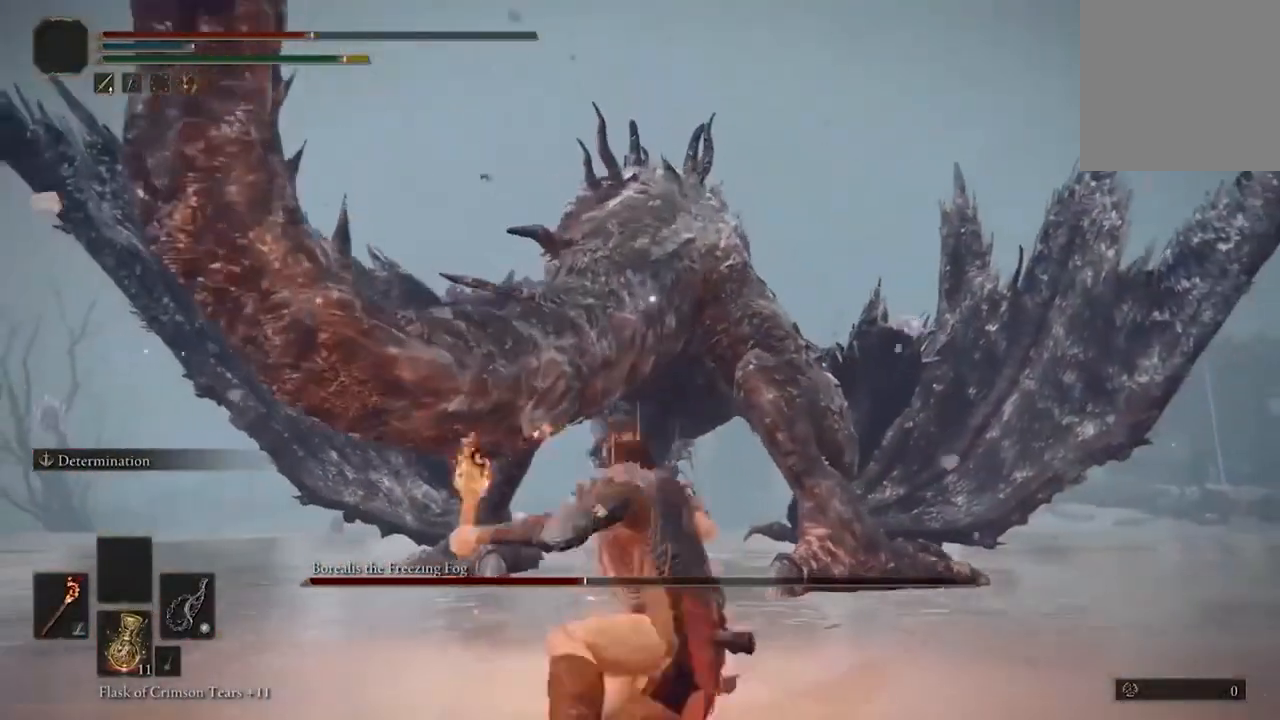
{"buttons": [], "left_stick": "up", "right_stick": "center", "events": [[100, "left_stick", "center"], [133, "Y", "up"], [400, "left_stick", "up-right"], [467, "left_stick", "up"]]}
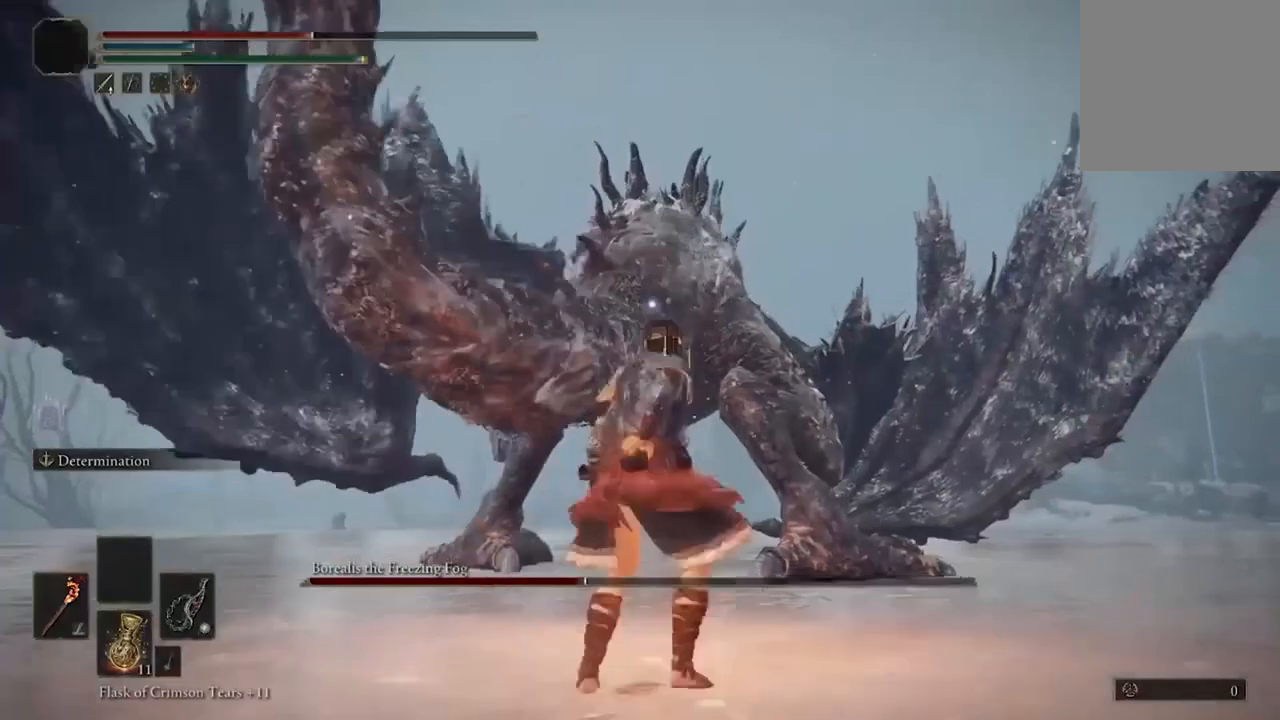
{"buttons": [], "left_stick": "up", "right_stick": "center", "events": []}
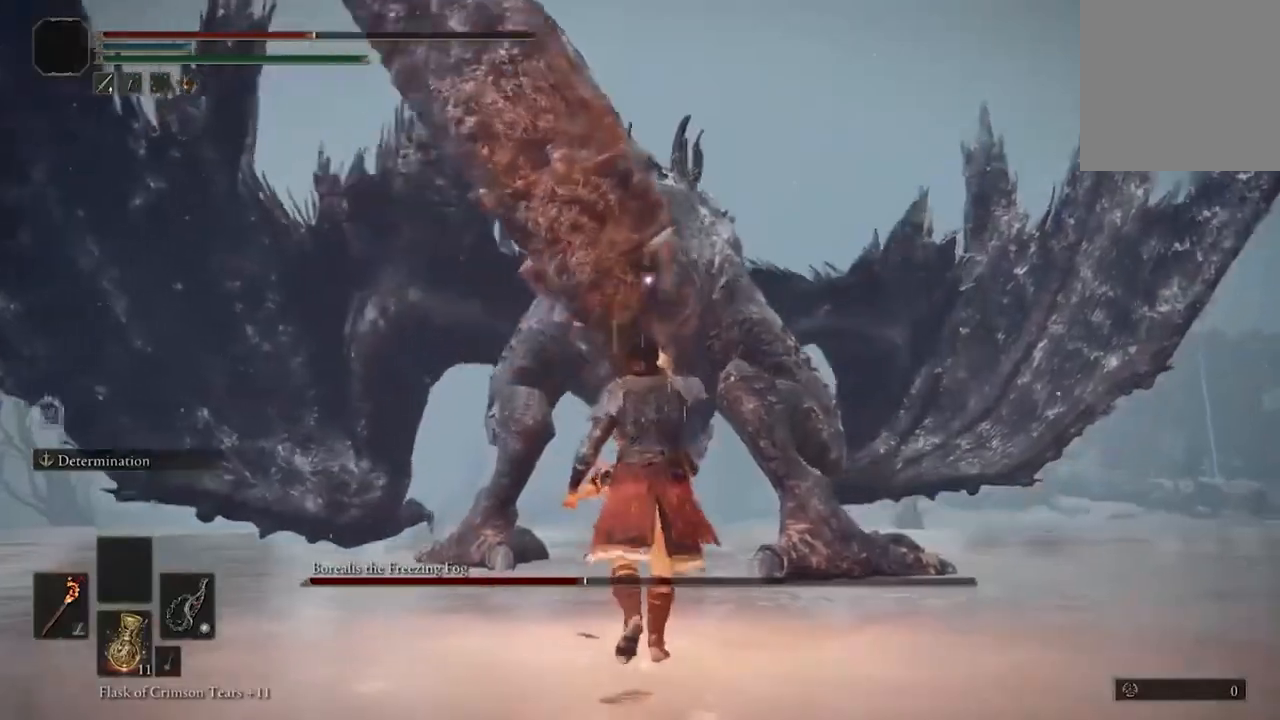
{"buttons": ["B"], "left_stick": "up", "right_stick": "center", "events": [[333, "B", "down"]]}
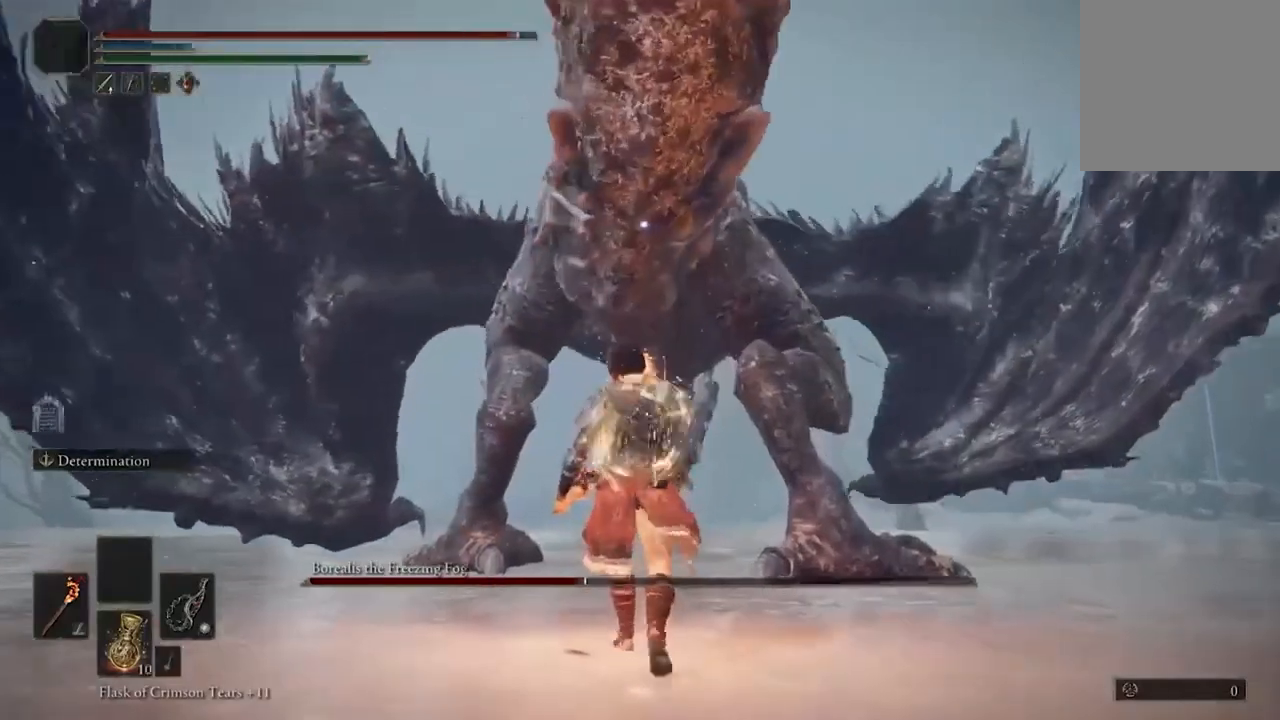
{"buttons": [], "left_stick": "up", "right_stick": "center", "events": [[233, "B", "up"], [300, "B", "down"], [433, "B", "up"]]}
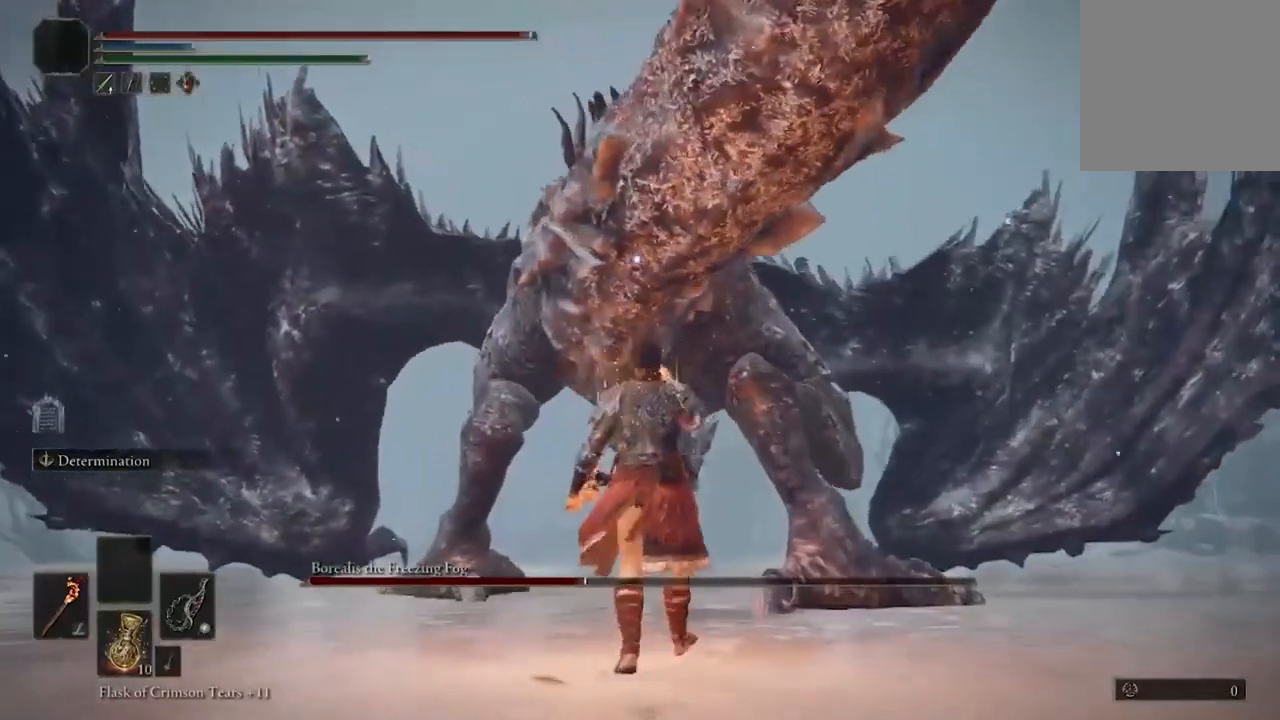
{"buttons": [], "left_stick": "up", "right_stick": "center", "events": []}
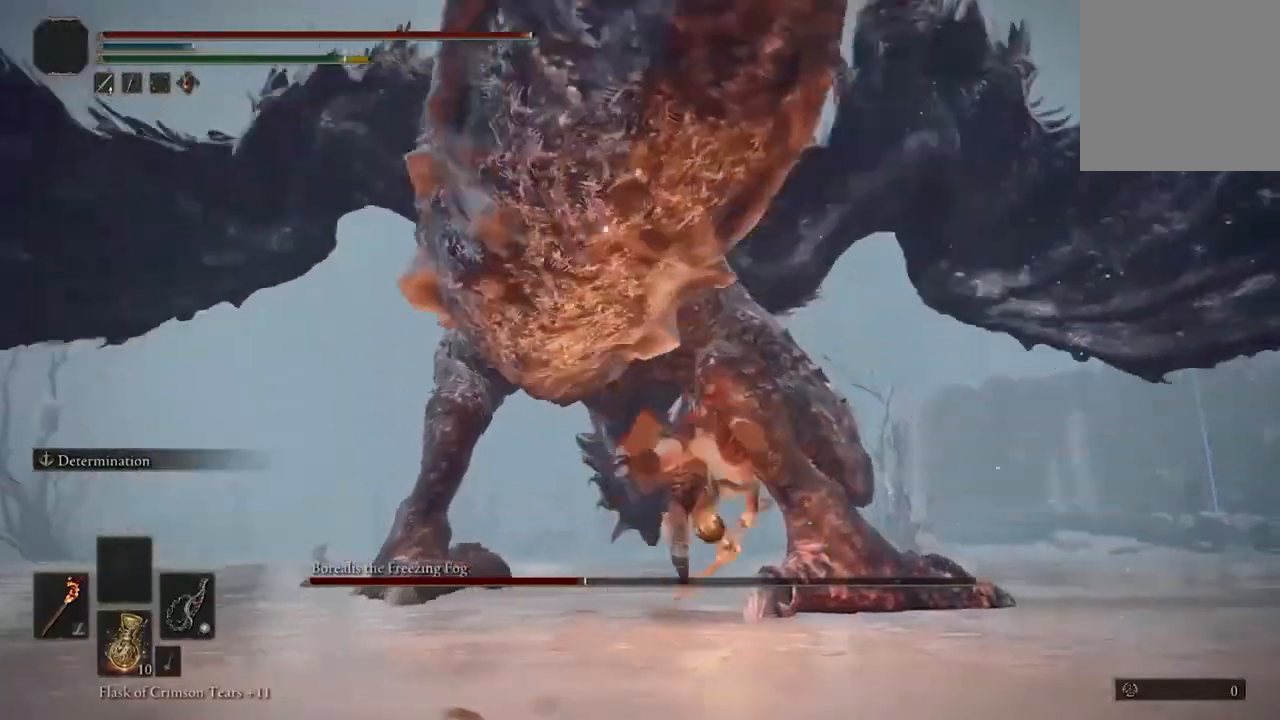
{"buttons": [], "left_stick": "up", "right_stick": "center", "events": []}
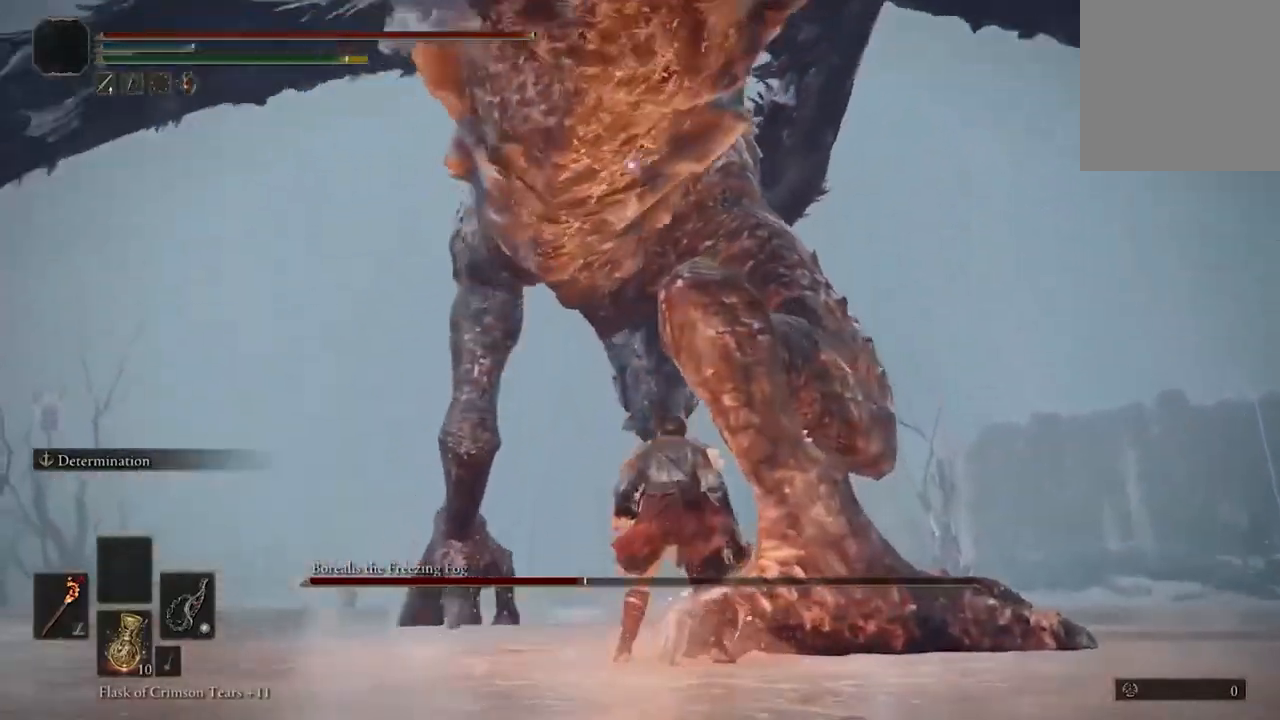
{"buttons": [], "left_stick": "up", "right_stick": "center", "events": [[133, "A", "down"], [233, "A", "up"], [300, "R2", "down"], [400, "R2", "up"]]}
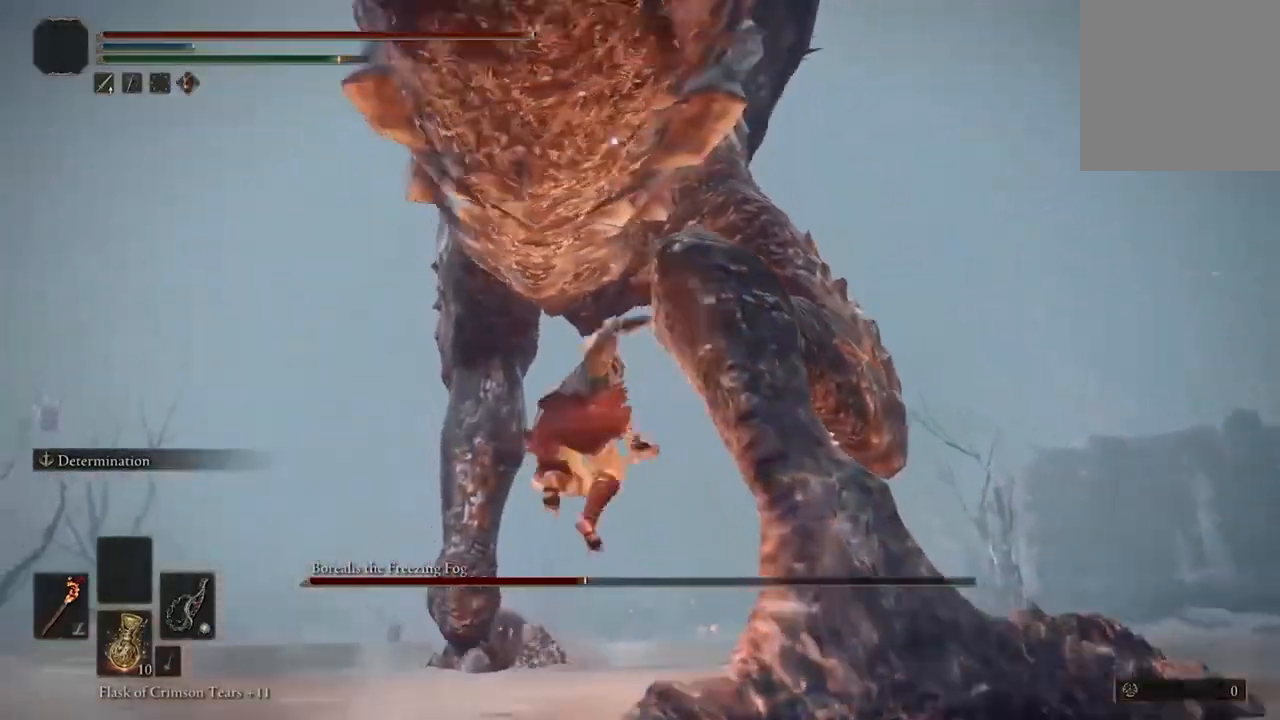
{"buttons": [], "left_stick": "center", "right_stick": "center", "events": [[67, "left_stick", "center"]]}
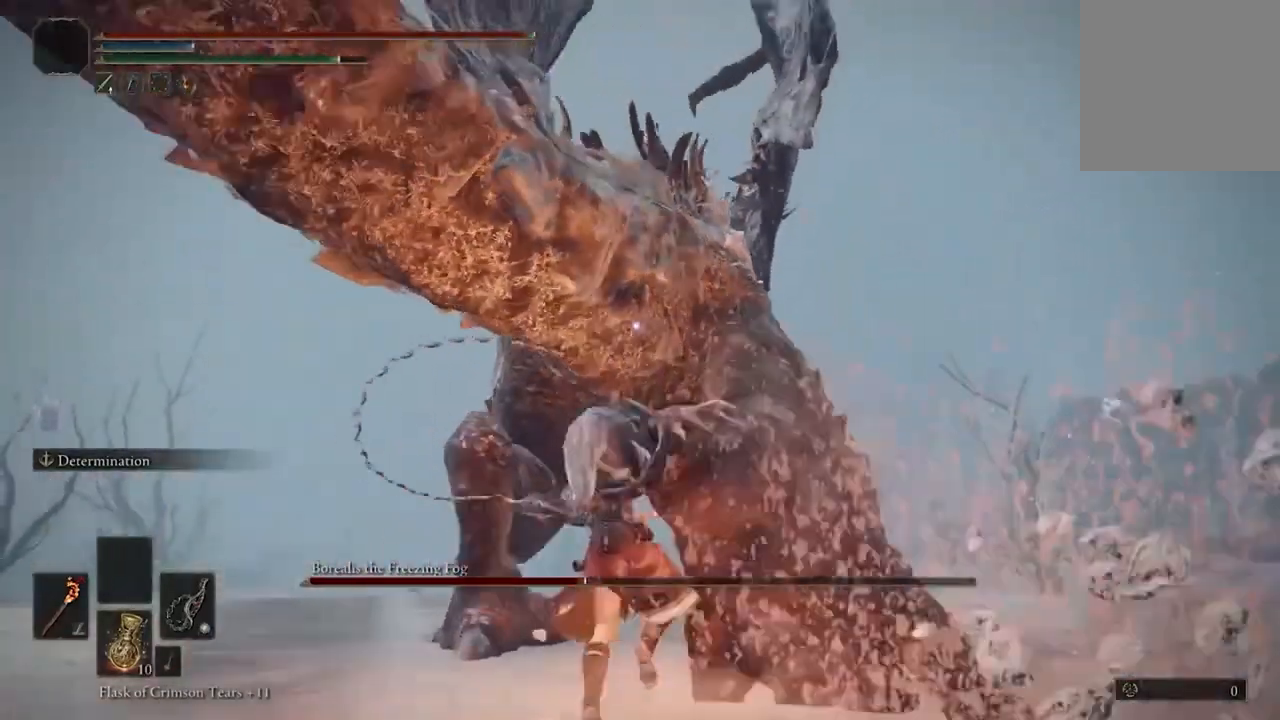
{"buttons": [], "left_stick": "center", "right_stick": "center", "events": []}
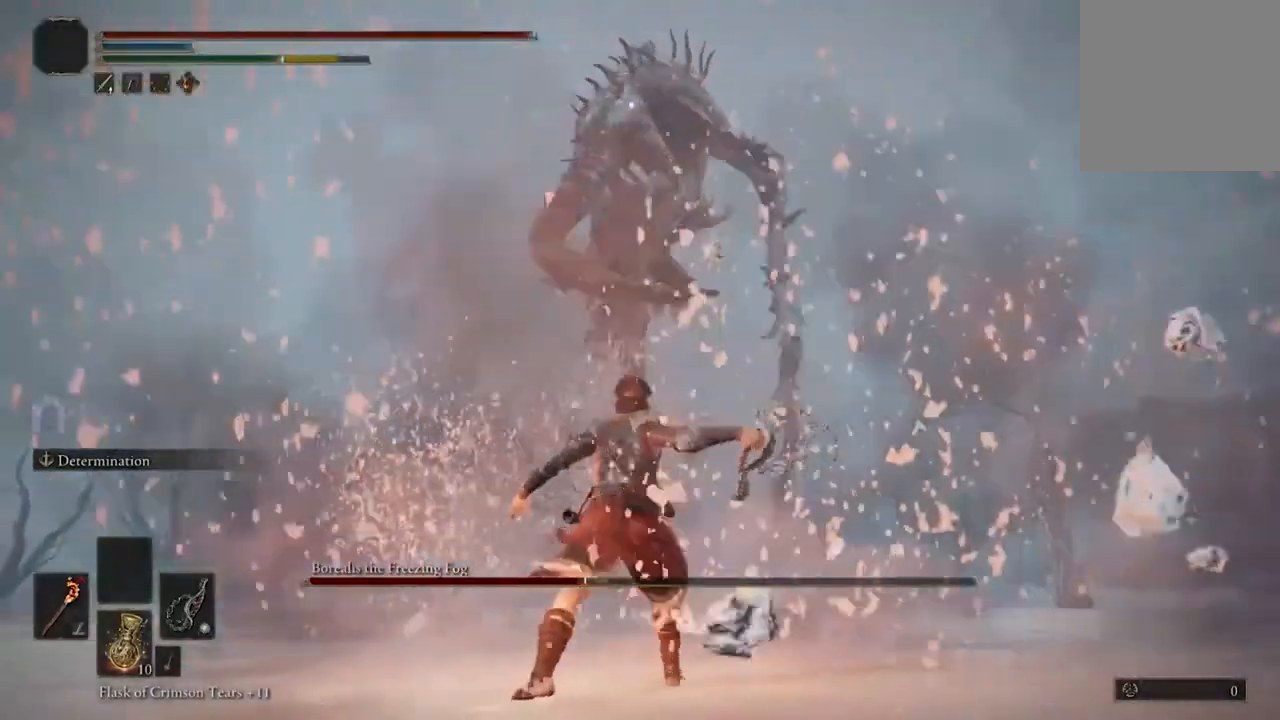
{"buttons": [], "left_stick": "center", "right_stick": "center", "events": [[233, "left_stick", "down"], [500, "left_stick", "center"]]}
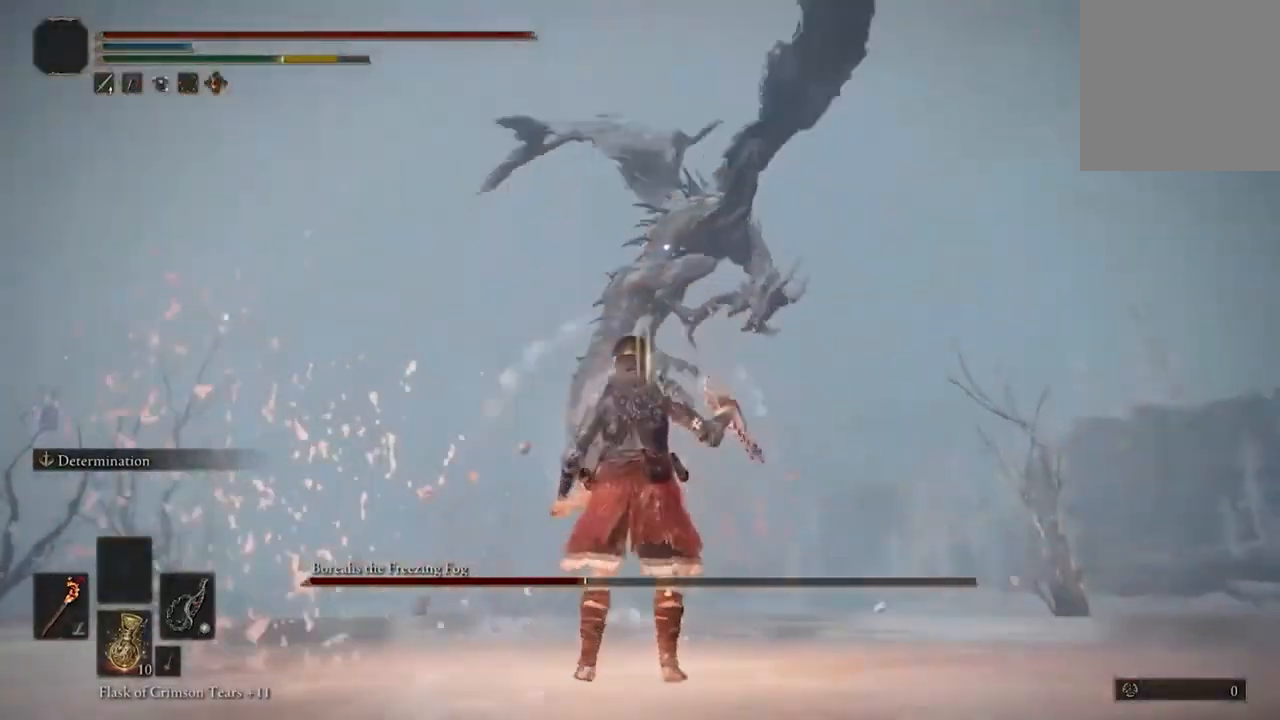
{"buttons": [], "left_stick": "center", "right_stick": "center", "events": [[167, "X", "down"], [267, "DPAD_LEFT", "down"], [367, "DPAD_LEFT", "up"], [500, "X", "up"]]}
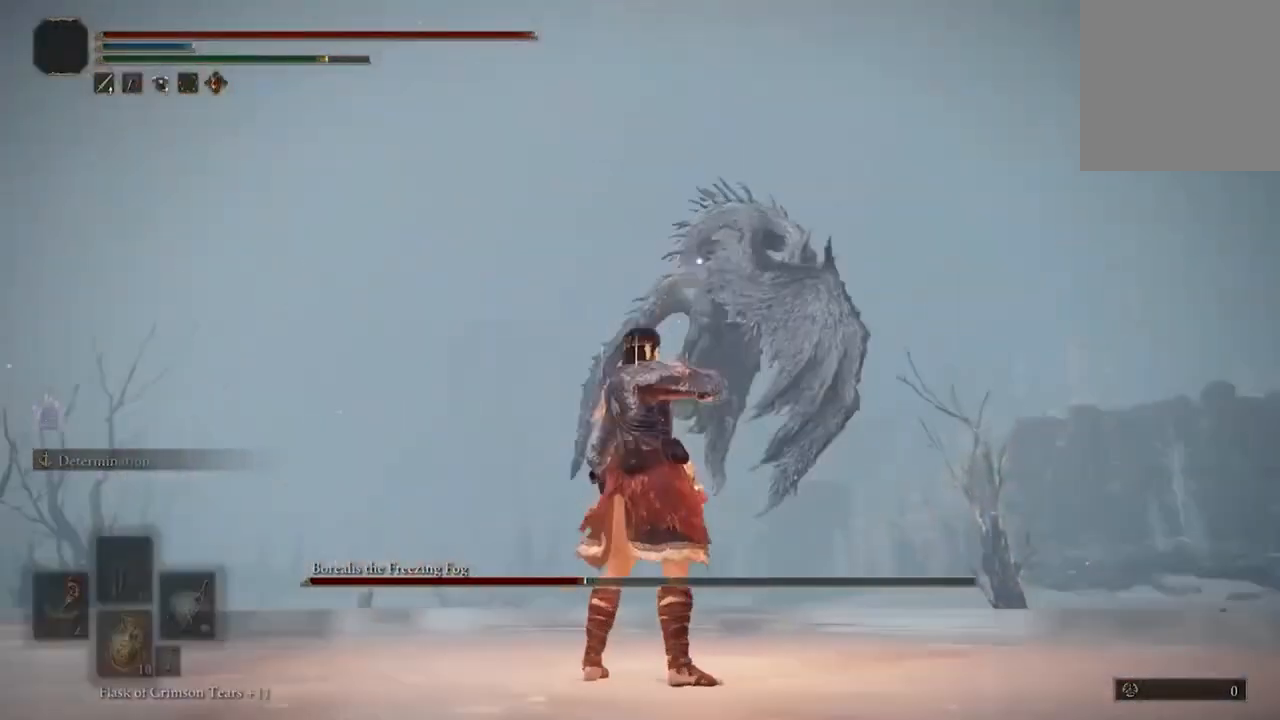
{"buttons": [], "left_stick": "left", "right_stick": "center", "events": [[133, "left_stick", "left"]]}
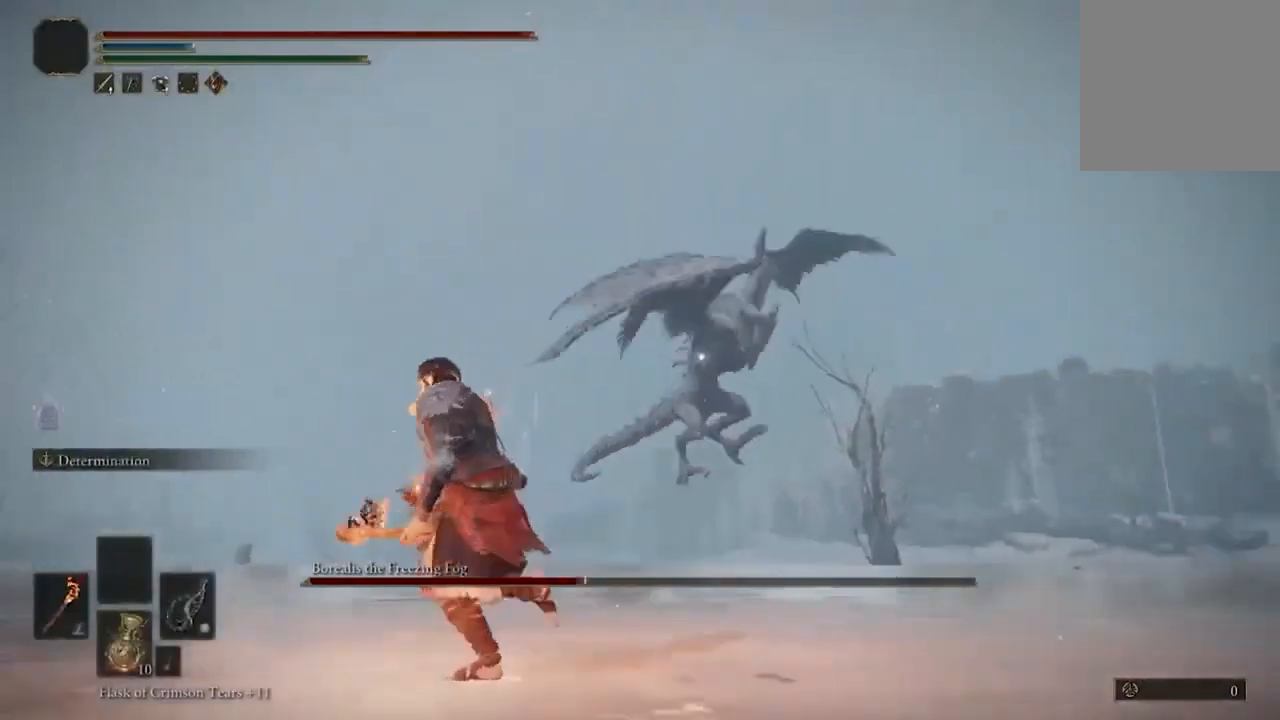
{"buttons": [], "left_stick": "up-left", "right_stick": "center", "events": [[167, "left_stick", "up-left"]]}
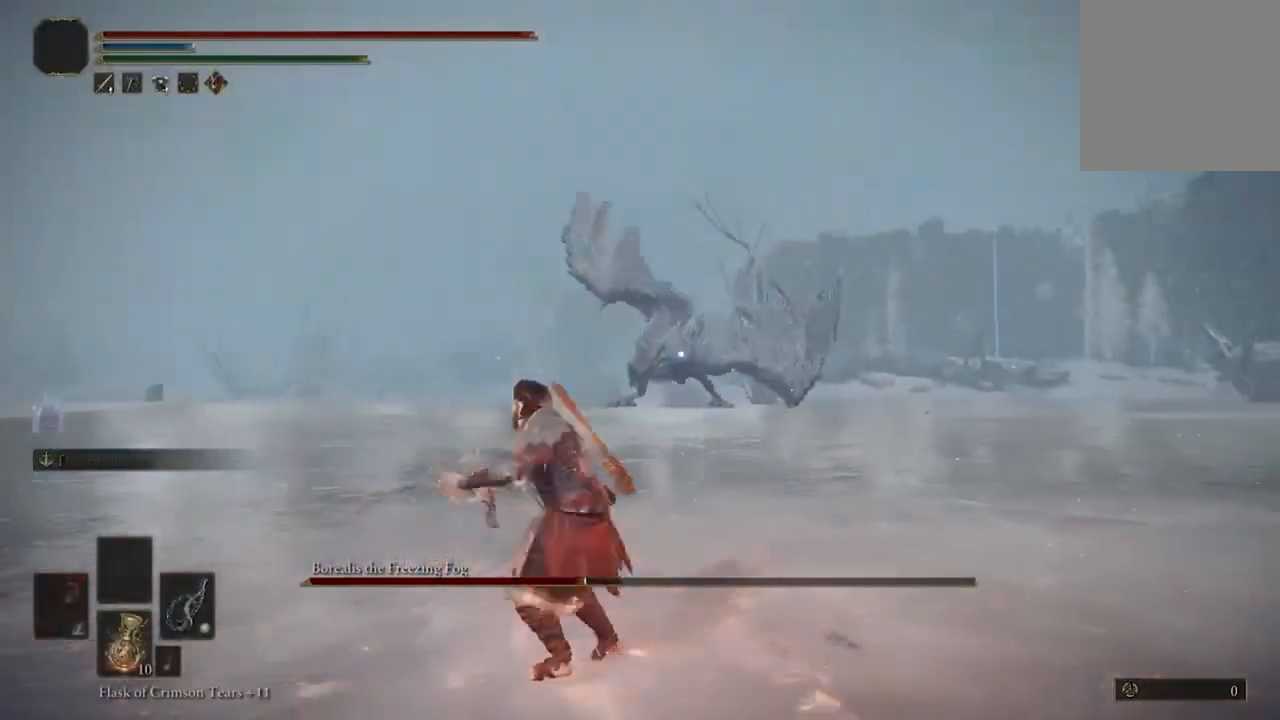
{"buttons": [], "left_stick": "up-left", "right_stick": "center", "events": []}
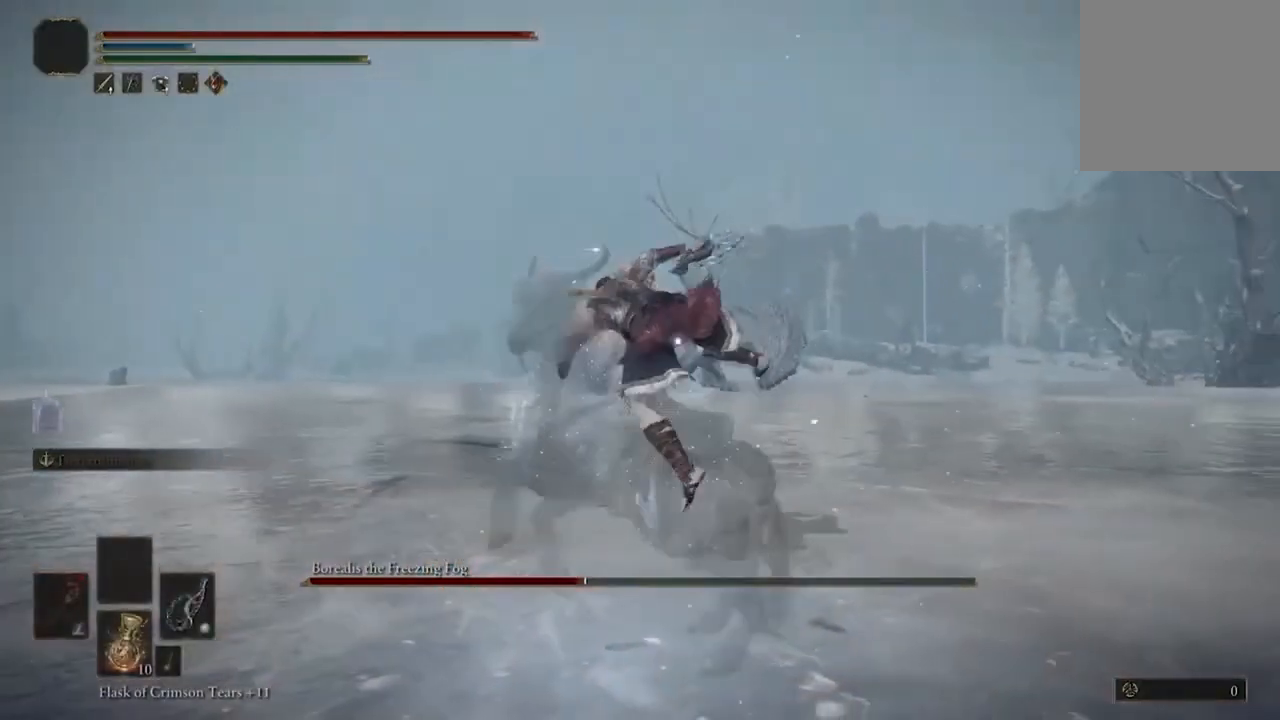
{"buttons": [], "left_stick": "up-left", "right_stick": "center", "events": []}
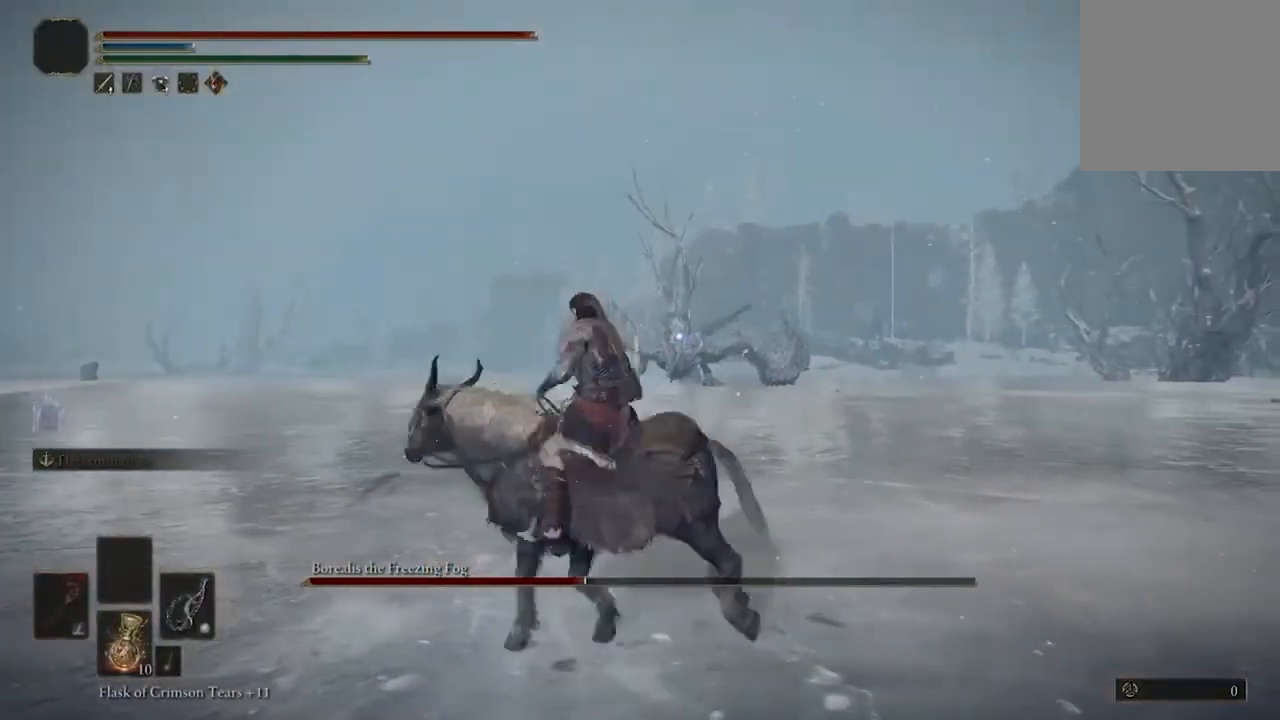
{"buttons": ["B"], "left_stick": "up-left", "right_stick": "center", "events": [[433, "B", "down"]]}
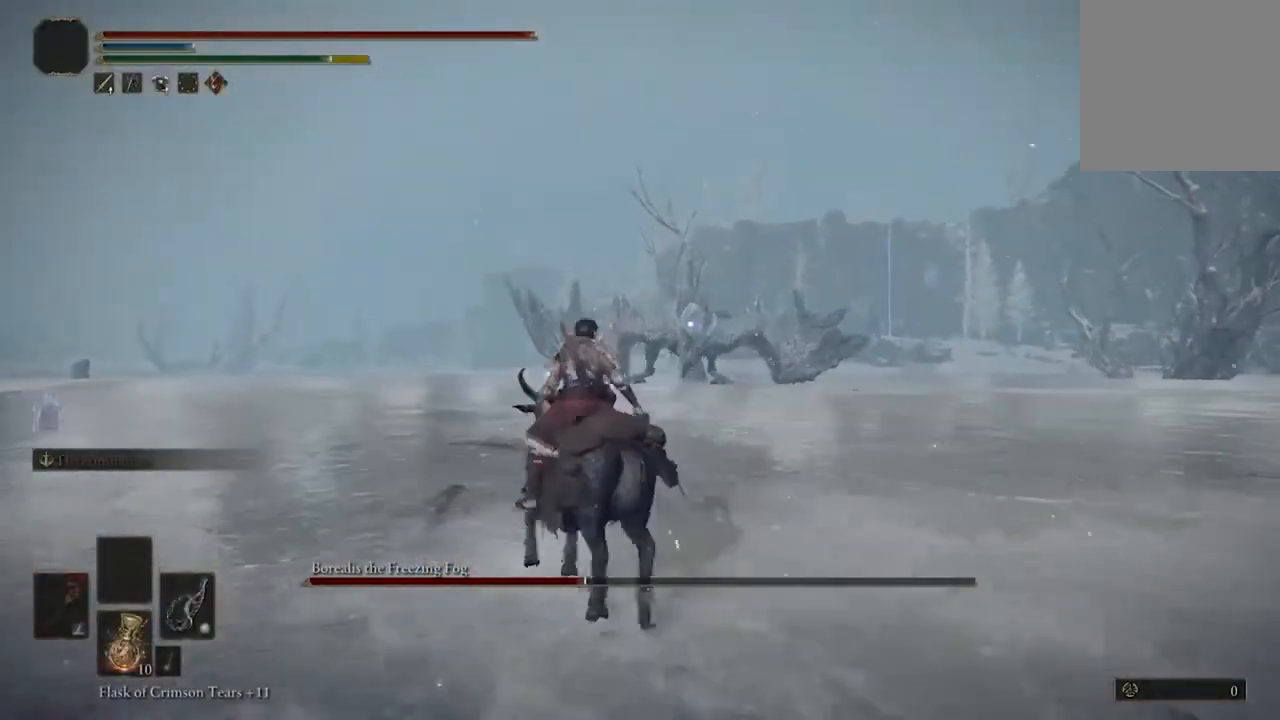
{"buttons": [], "left_stick": "up-left", "right_stick": "center", "events": [[67, "B", "up"]]}
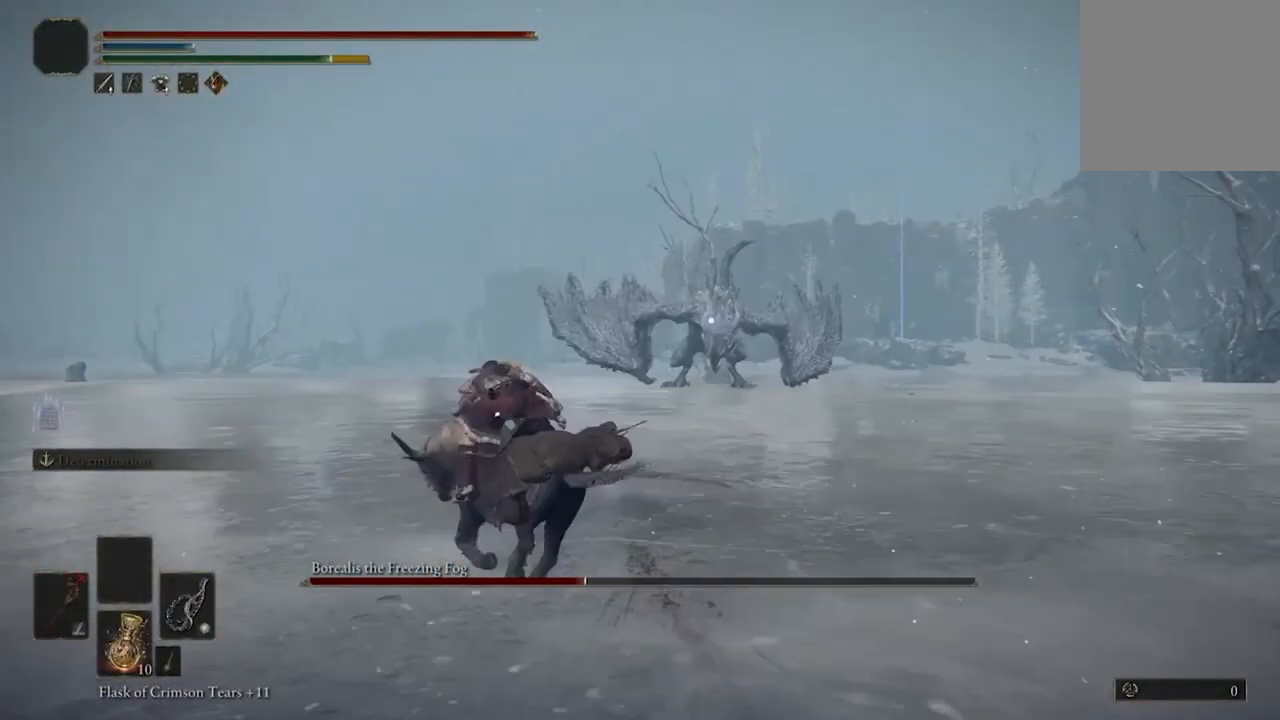
{"buttons": [], "left_stick": "up-left", "right_stick": "center", "events": []}
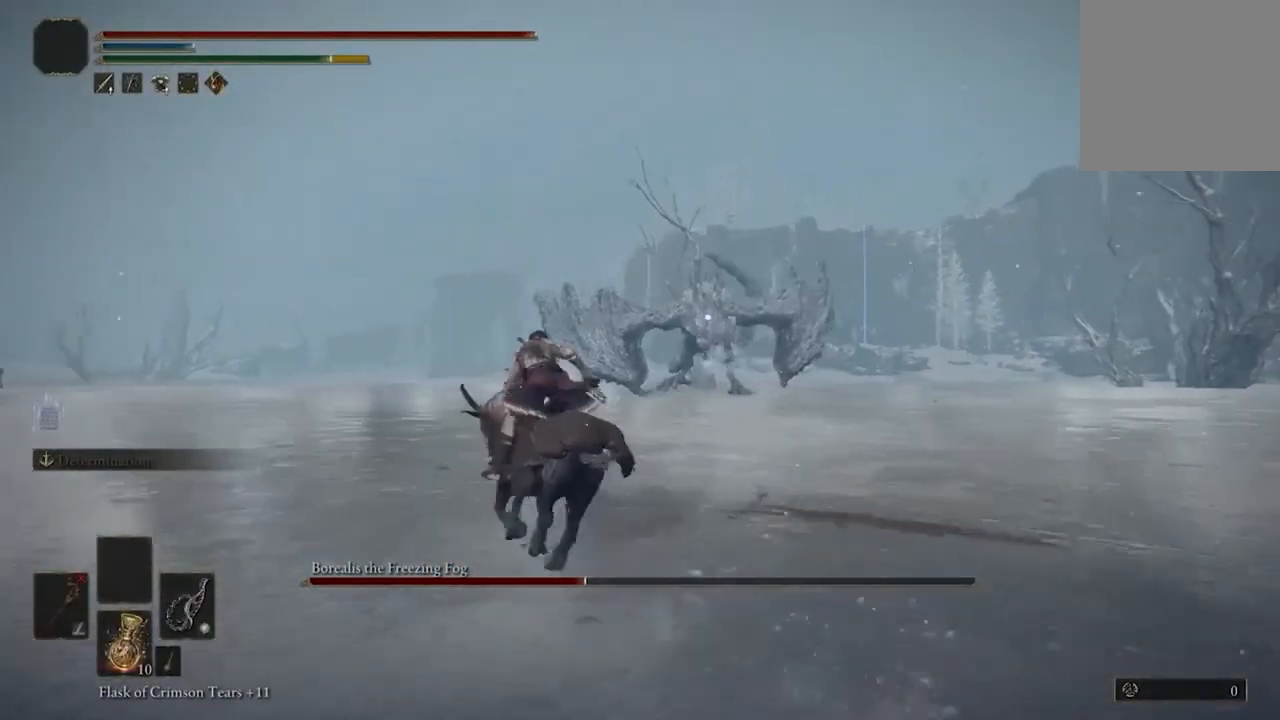
{"buttons": [], "left_stick": "up-left", "right_stick": "center", "events": [[167, "right_stick", "down-left"], [267, "right_stick", "center"]]}
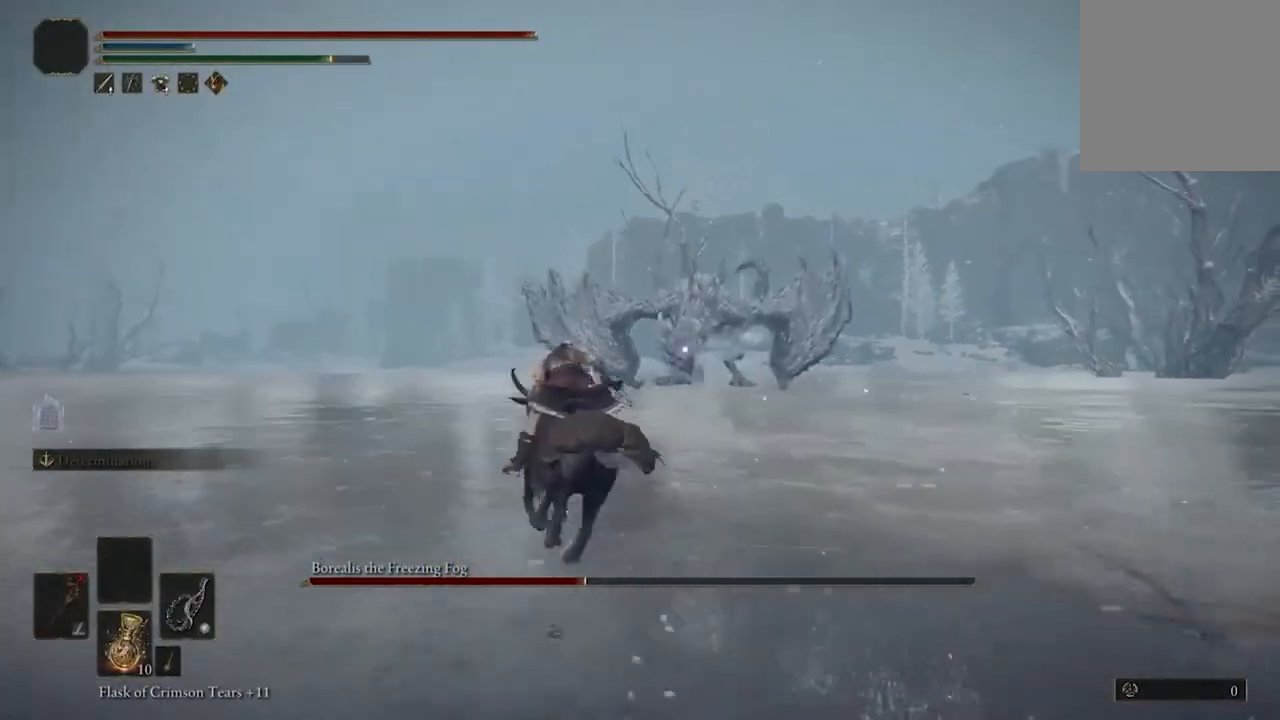
{"buttons": [], "left_stick": "up-left", "right_stick": "center", "events": [[200, "right_stick", "up"], [267, "right_stick", "center"]]}
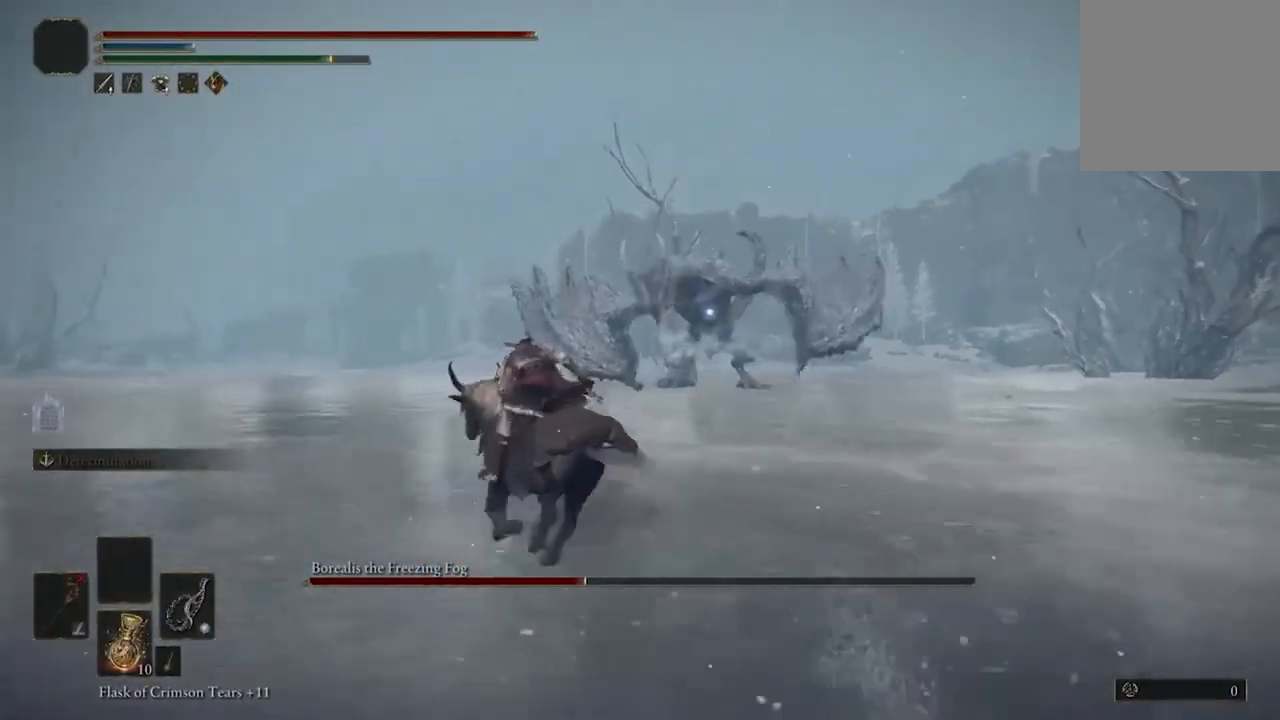
{"buttons": [], "left_stick": "up-left", "right_stick": "center", "events": [[233, "B", "down"], [367, "B", "up"]]}
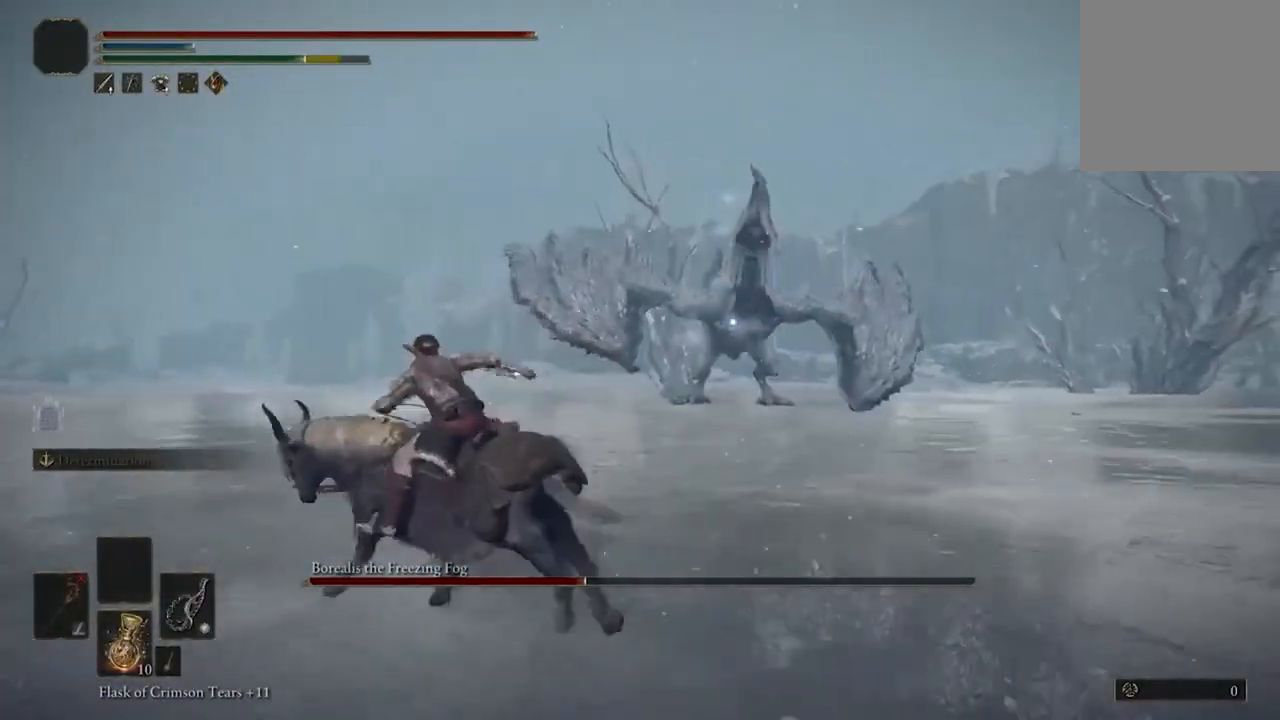
{"buttons": ["B"], "left_stick": "up-left", "right_stick": "center", "events": [[467, "B", "down"]]}
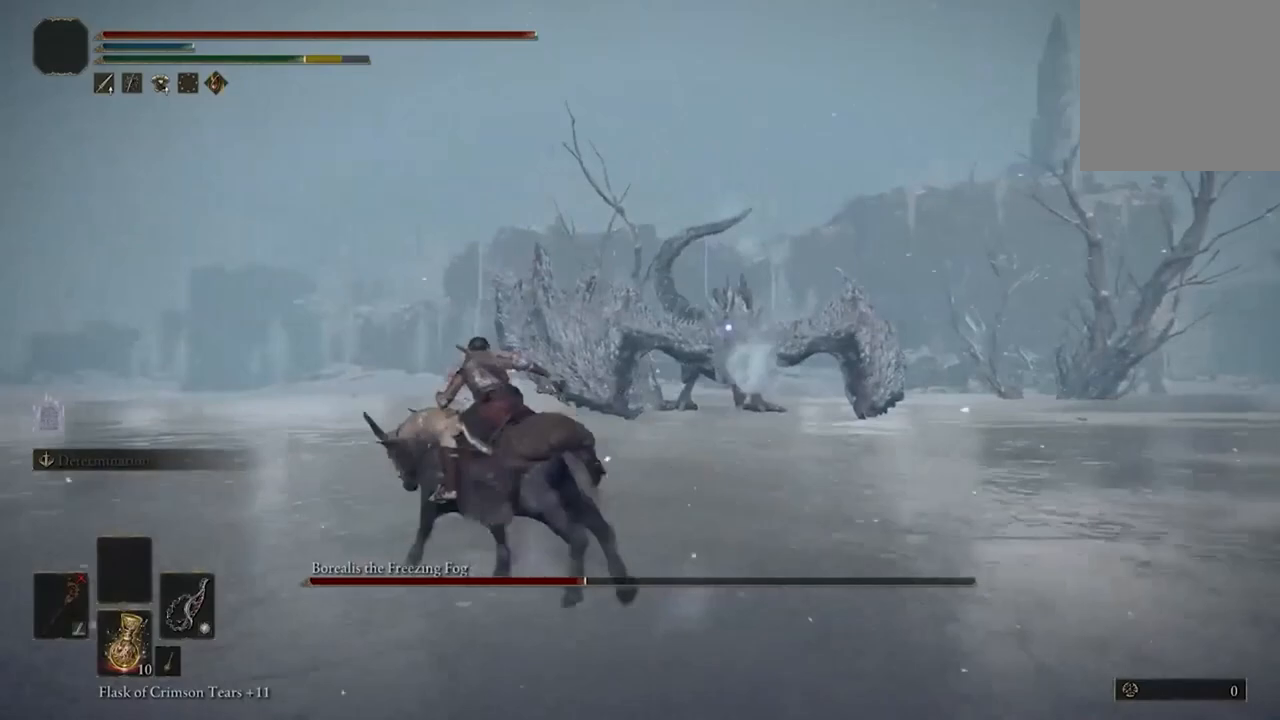
{"buttons": [], "left_stick": "up-left", "right_stick": "center", "events": [[133, "B", "up"]]}